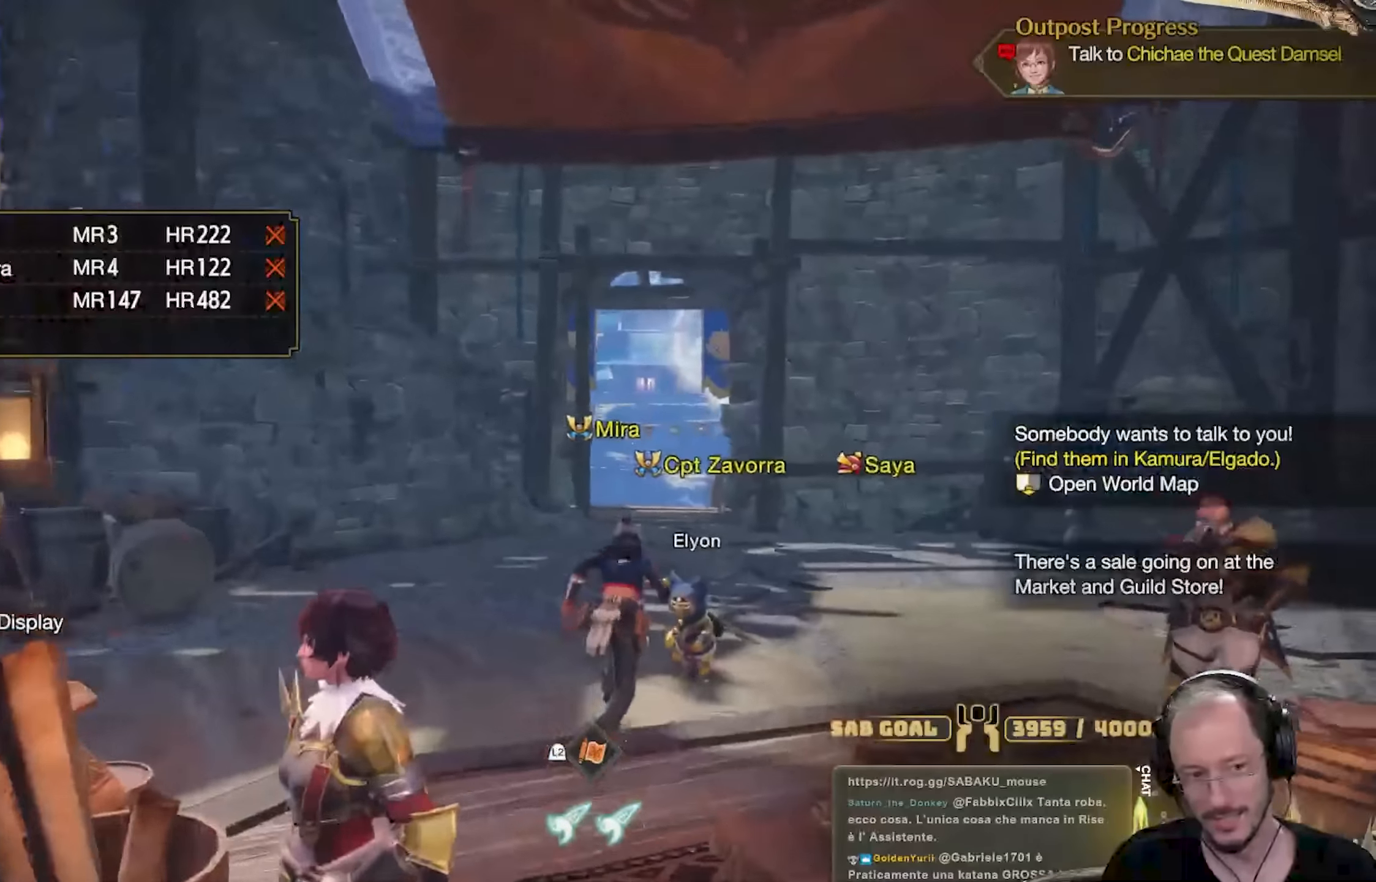
Gameplay with a controller (Xbox layout); each line is a JSON object with the inputs held at the frame after it. "events" lists button and stick changes between this image and that frame as [ms after this image, input, new state], when the widget could be followed in between. Not read: R3.
{"buttons": [], "left_stick": "up", "right_stick": "center", "events": []}
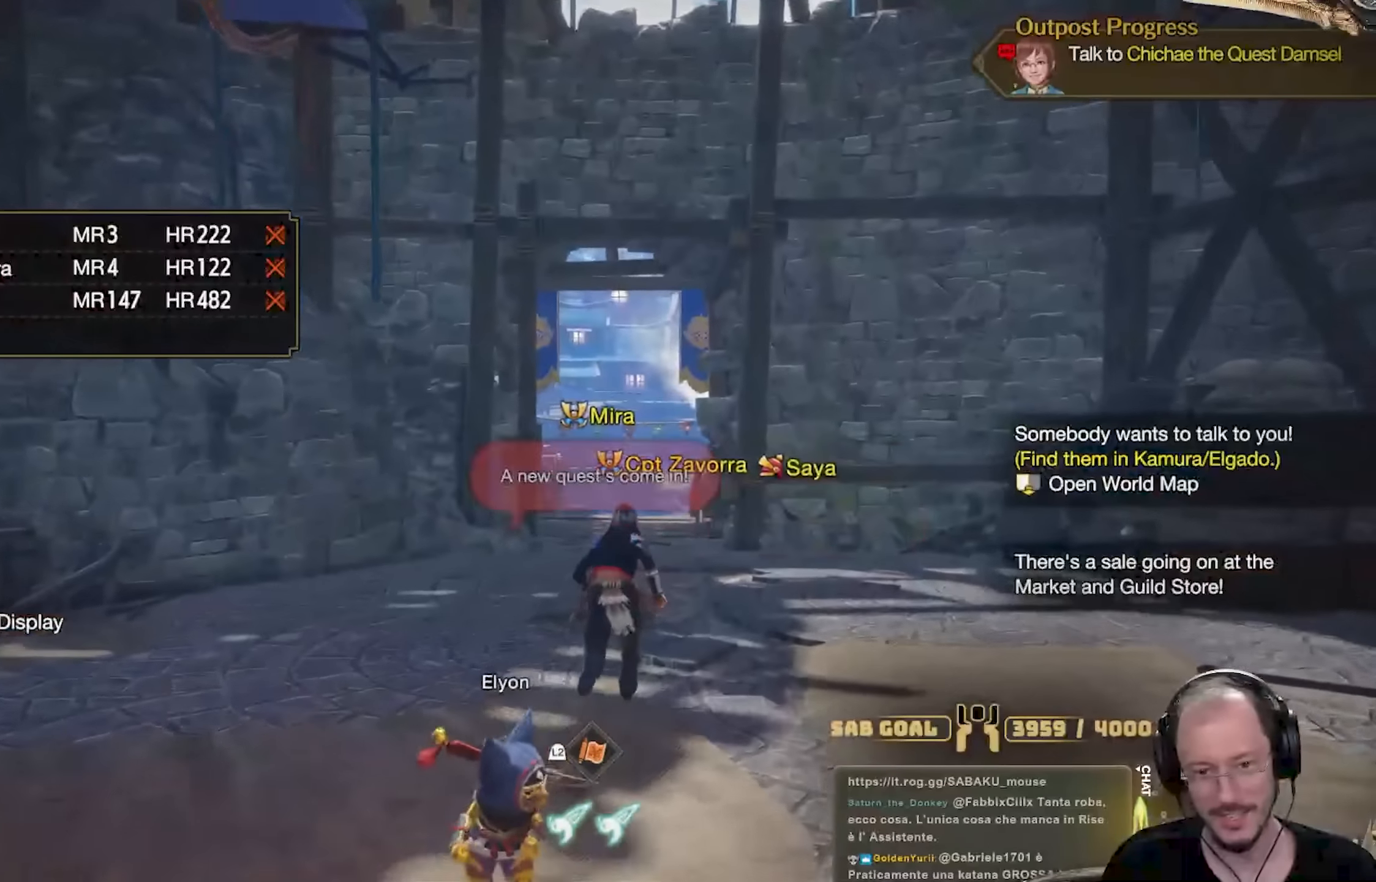
{"buttons": [], "left_stick": "up", "right_stick": "center", "events": []}
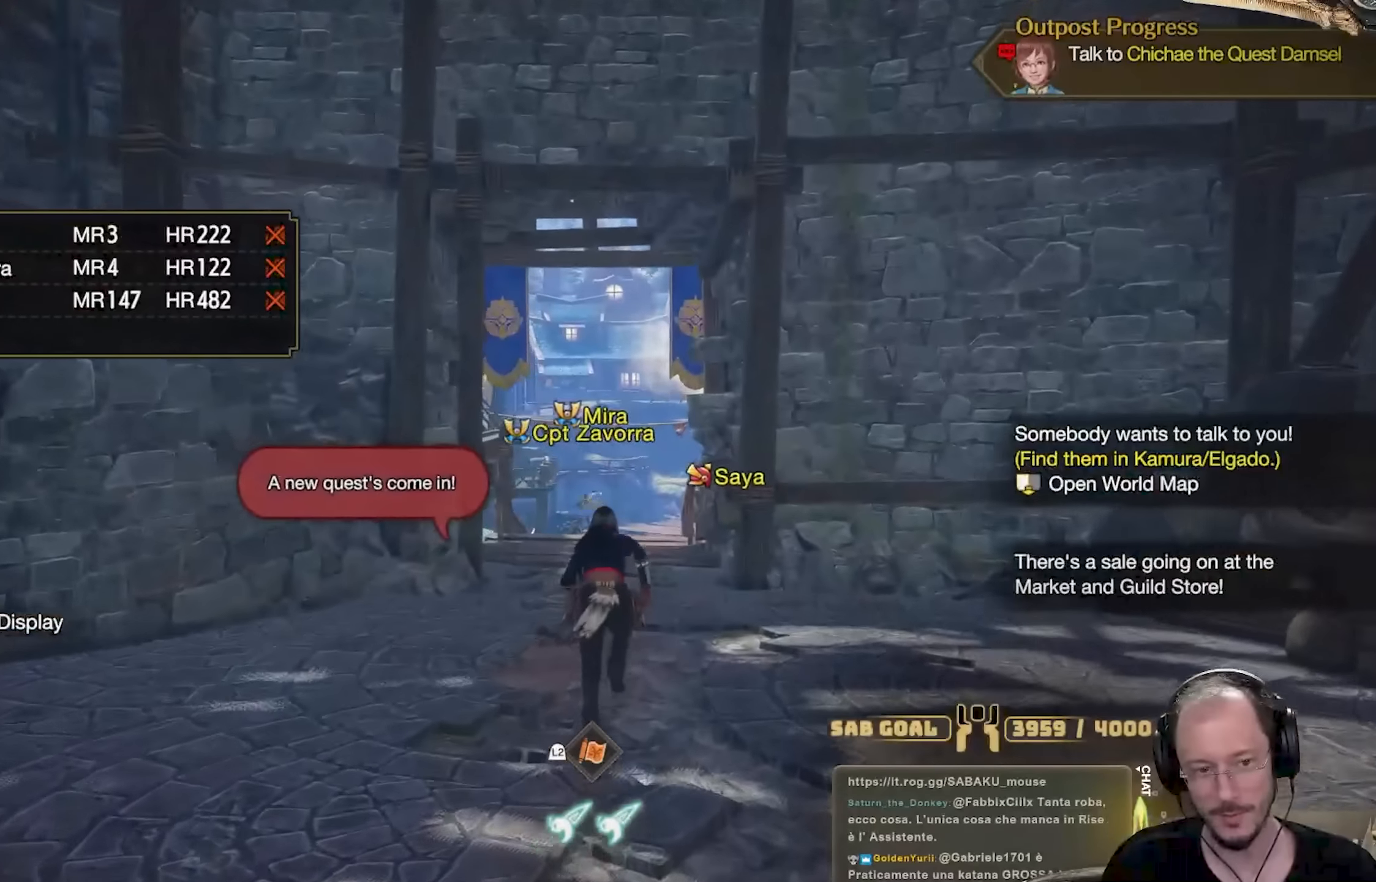
{"buttons": [], "left_stick": "up", "right_stick": "center", "events": [[33, "right_stick", "down"], [166, "right_stick", "center"]]}
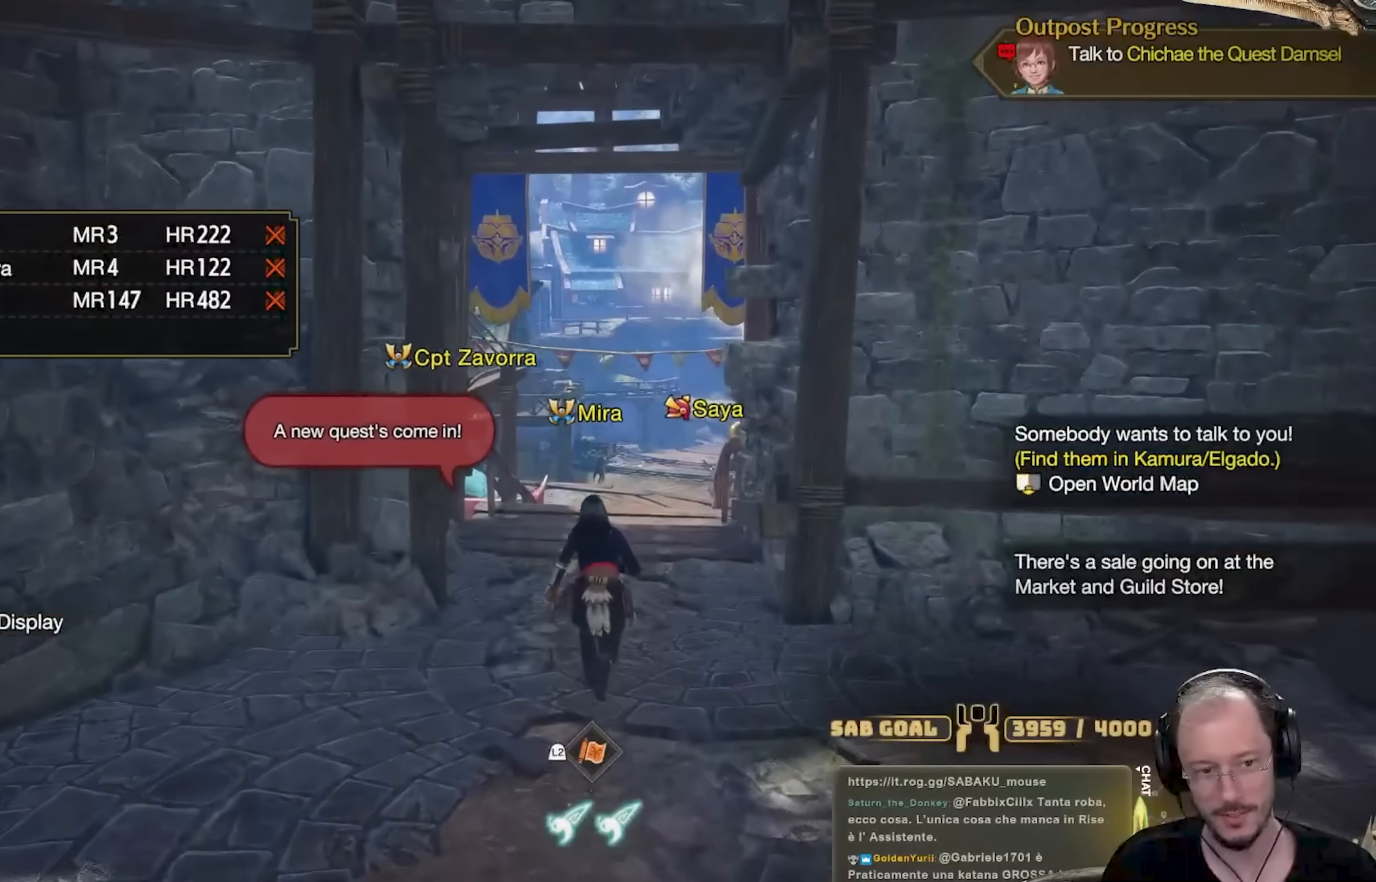
{"buttons": [], "left_stick": "up", "right_stick": "down", "events": [[467, "right_stick", "down"]]}
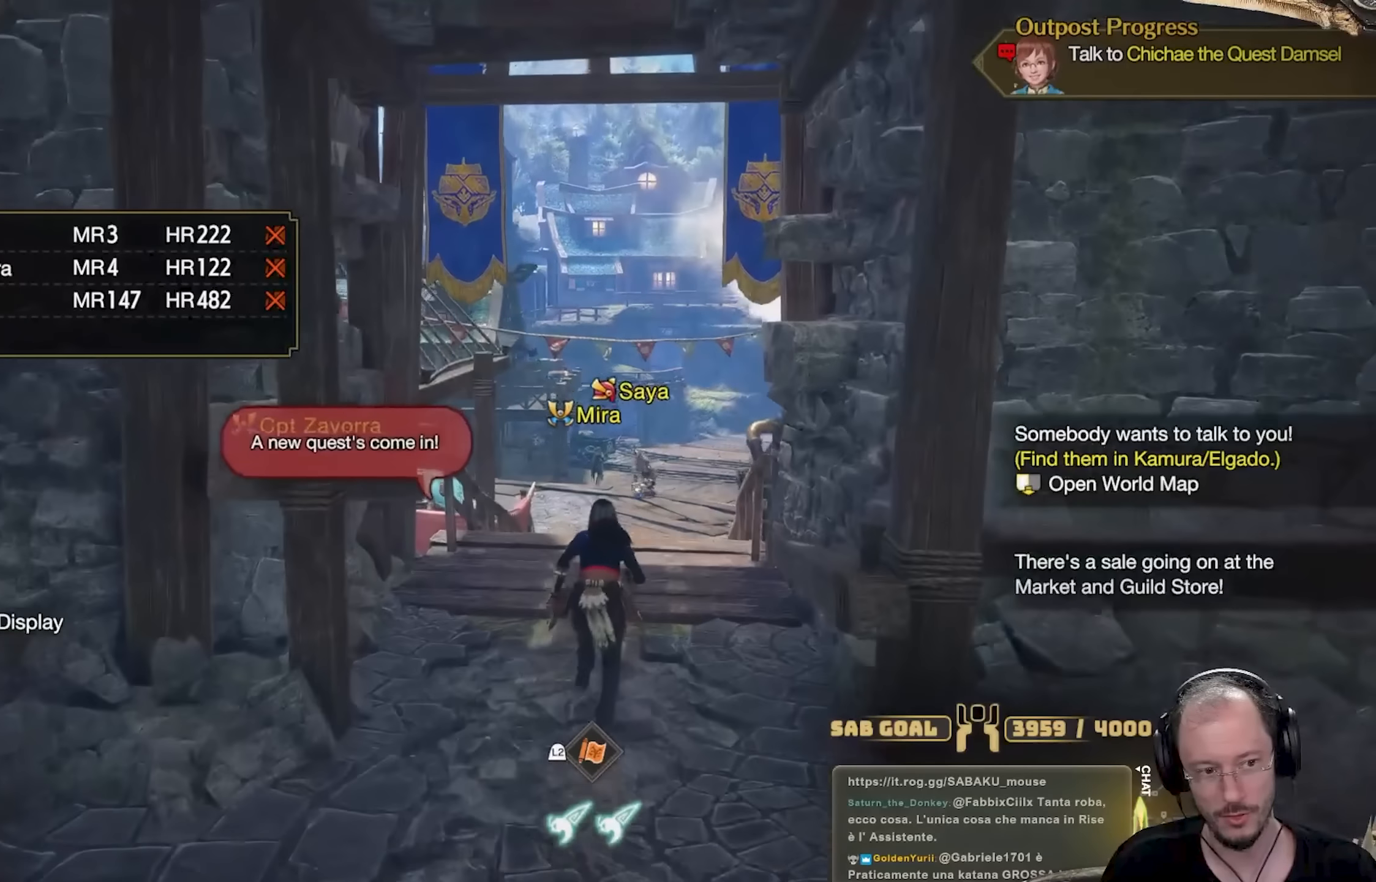
{"buttons": [], "left_stick": "up", "right_stick": "center", "events": [[84, "right_stick", "center"]]}